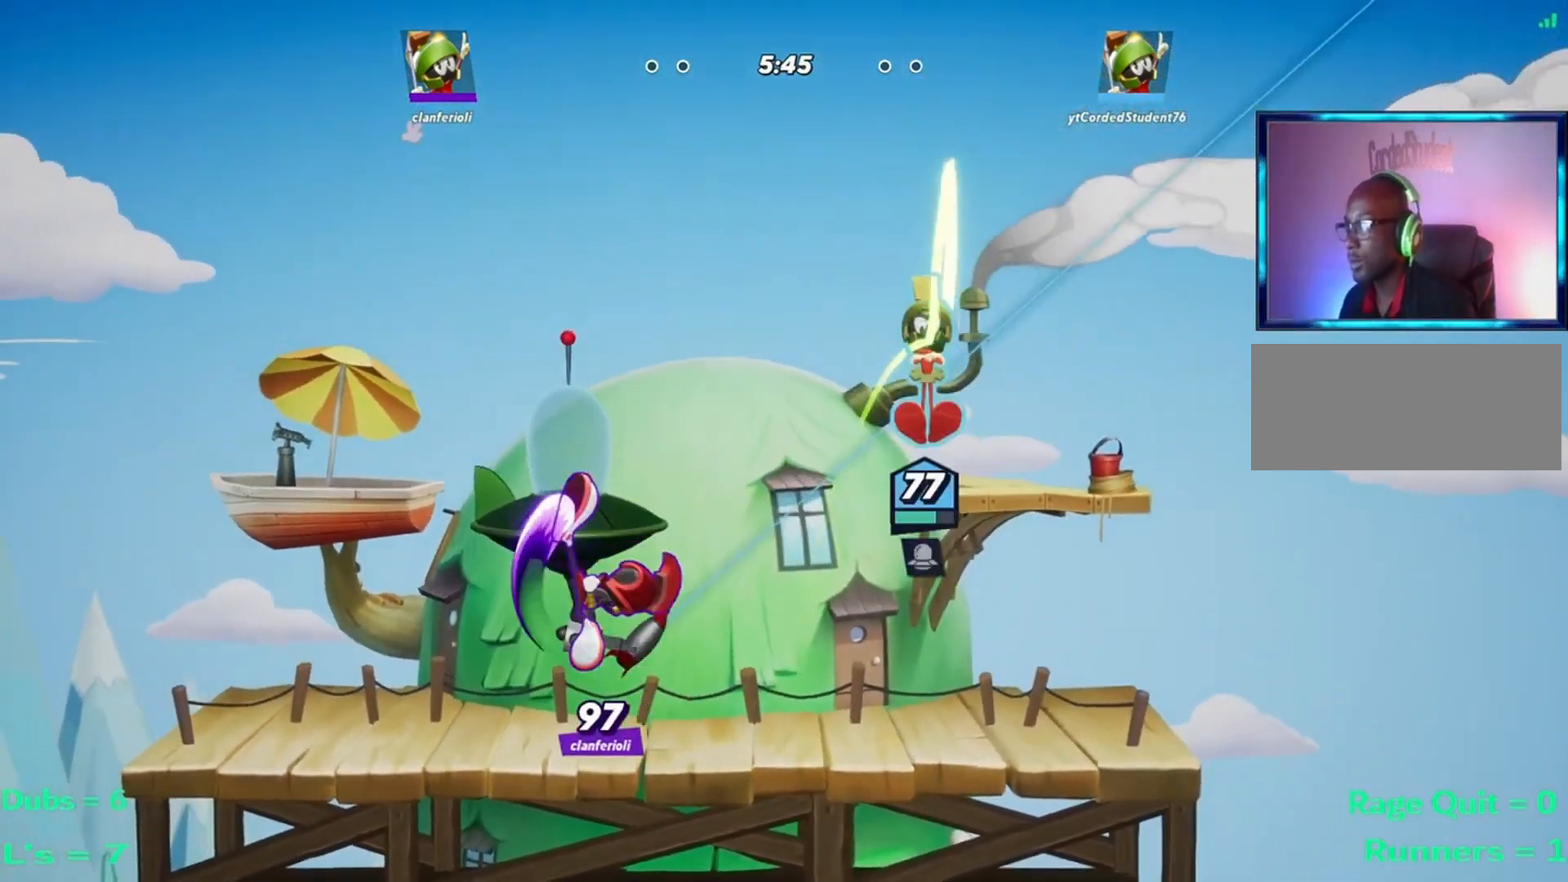
Gameplay with a controller (arcade stick); each line is a JSON object with the inputs held at the frame after it. "events" lists button and stick changes between this image and that frame as [ms after this image, input, new state], when the widget could be followed in between. Not read: L3 R3.
{"buttons": ["R1"], "left_stick": "down-left", "events": [[266, "R1", "down"]]}
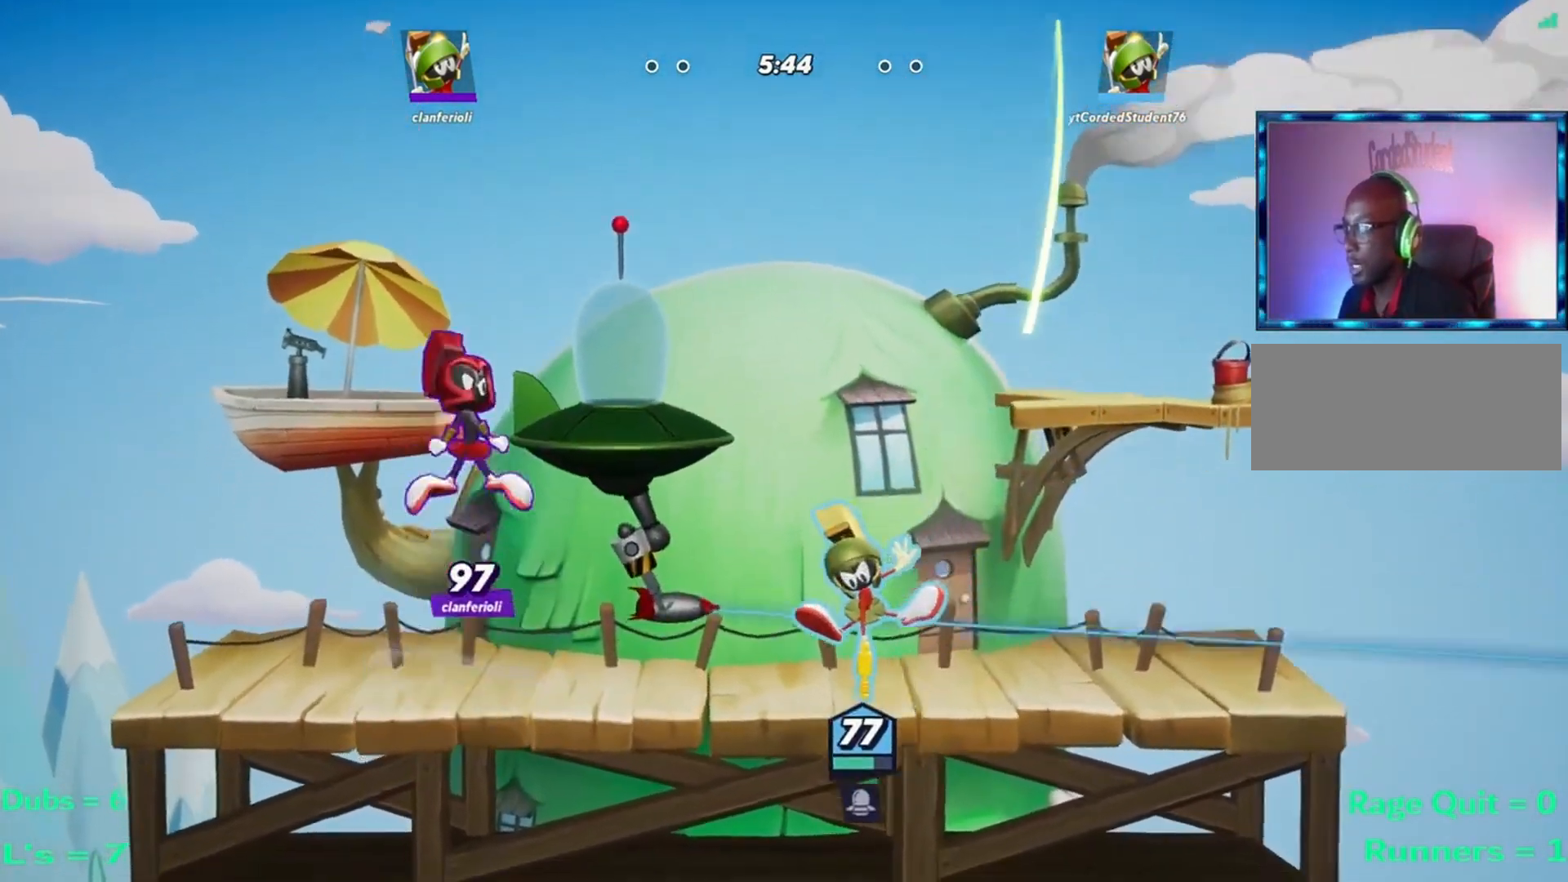
{"buttons": [], "left_stick": "up-left", "events": [[300, "left_stick", "left"], [367, "R1", "up"], [501, "left_stick", "up-left"]]}
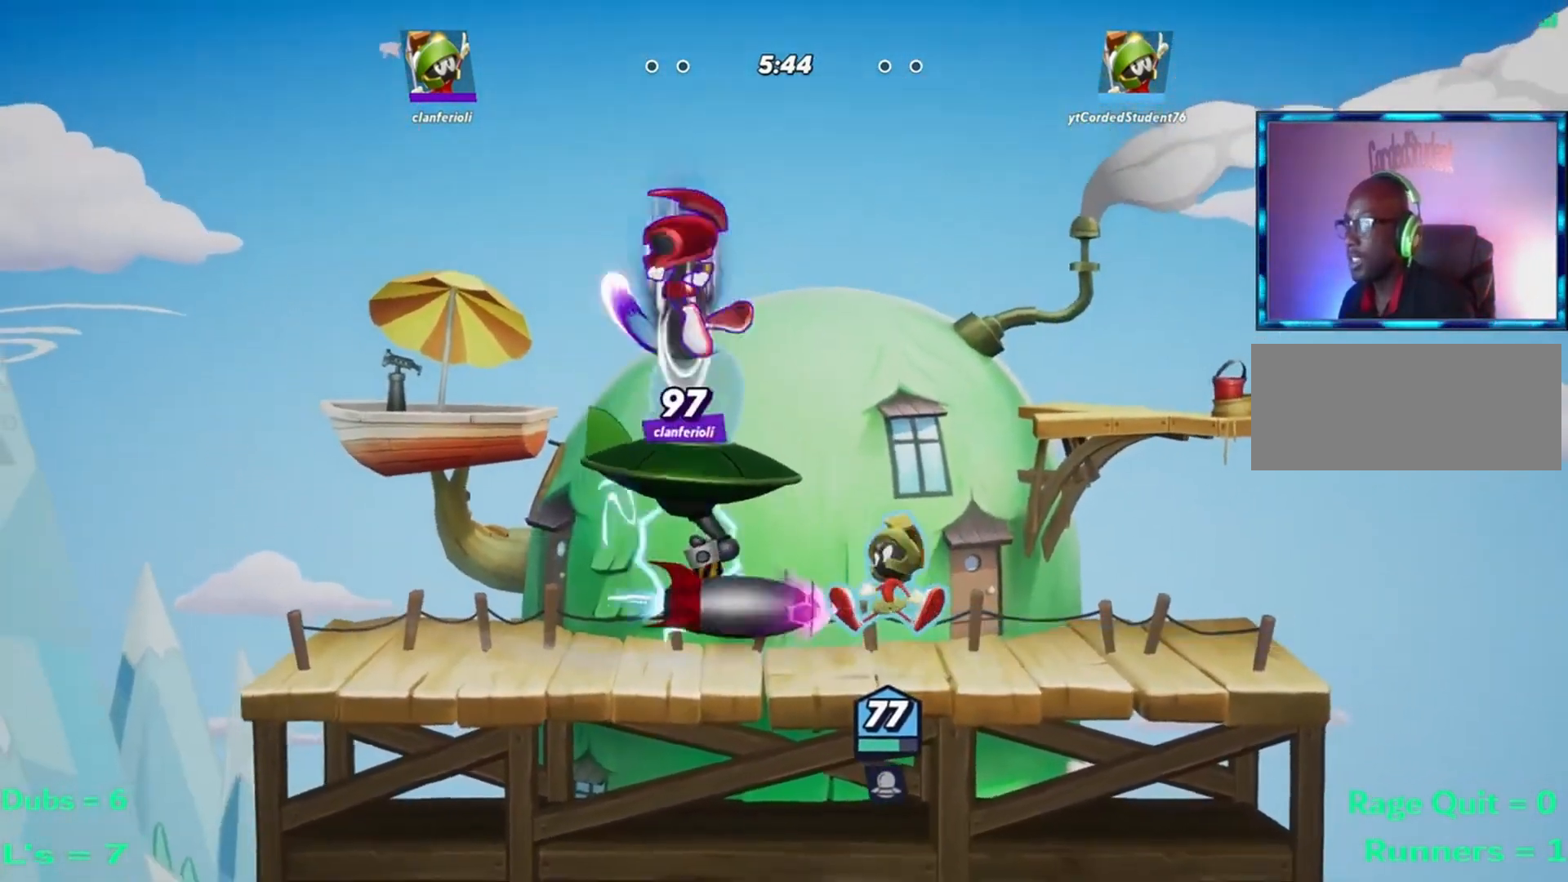
{"buttons": [], "left_stick": "left", "events": [[33, "L2", "down"], [133, "L2", "up"], [133, "R2", "down"], [166, "R2", "up"], [233, "R2", "down"], [233, "left_stick", "left"], [300, "R1", "down"], [333, "R2", "up"], [467, "R1", "up"]]}
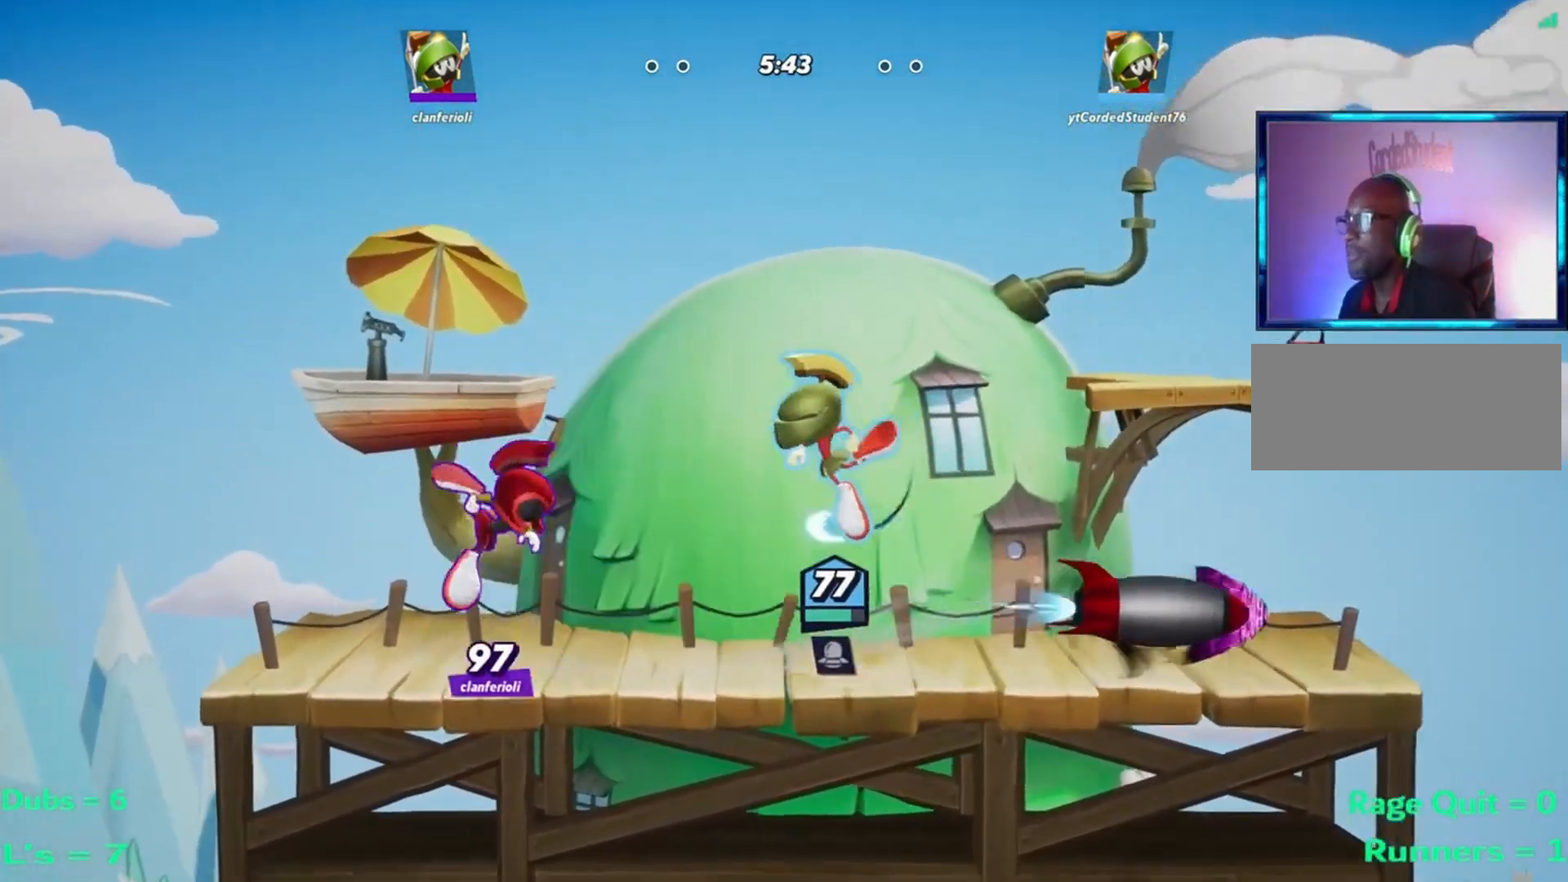
{"buttons": [], "left_stick": "center", "events": [[200, "left_stick", "center"], [267, "L1", "down"], [367, "L1", "up"]]}
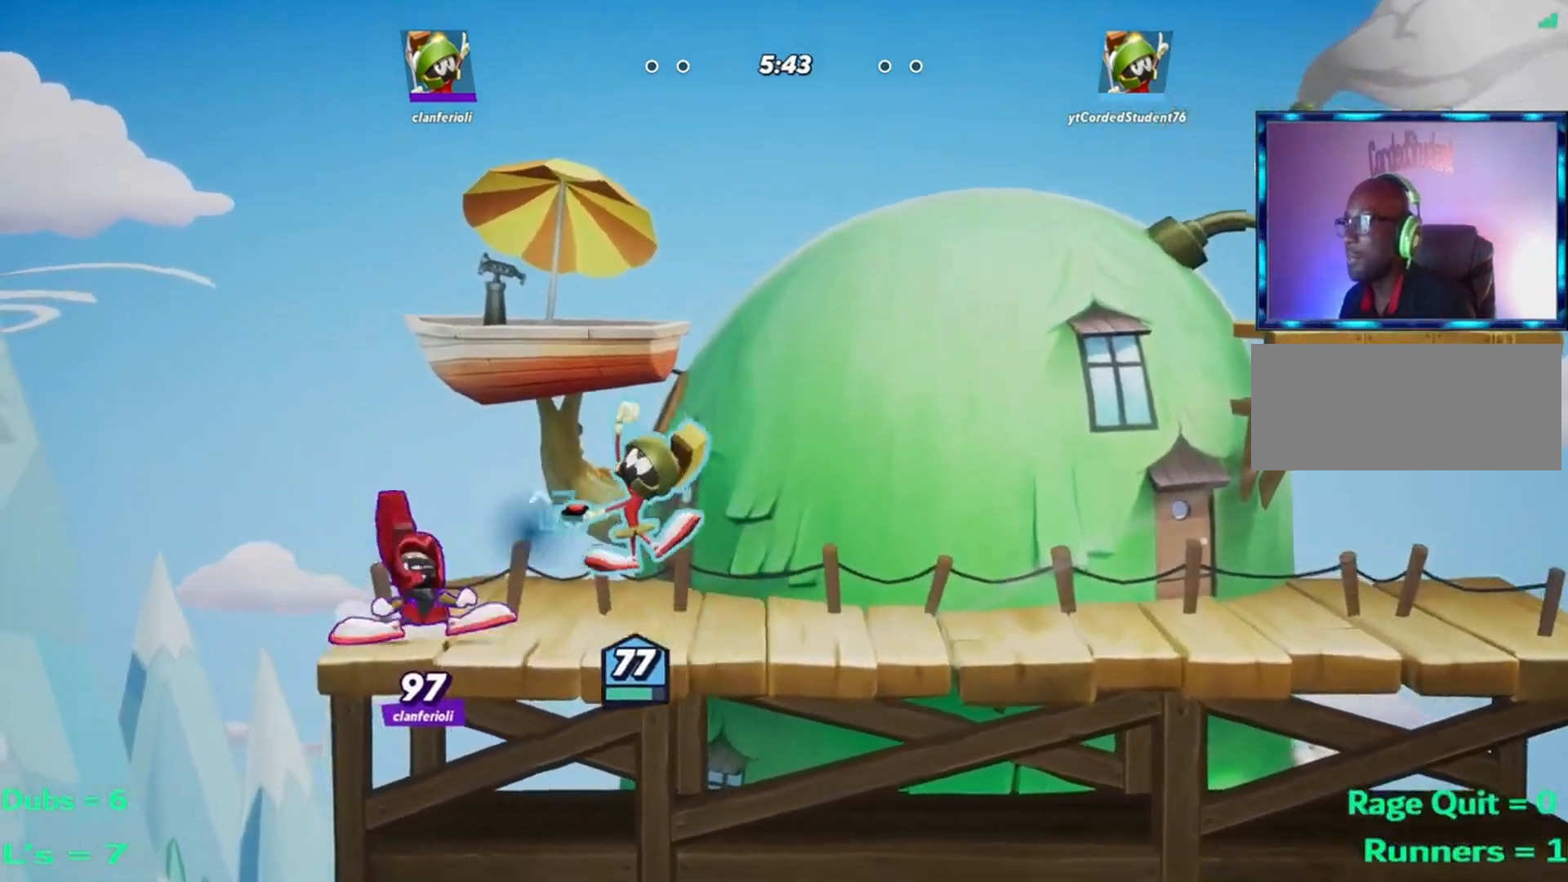
{"buttons": ["R1"], "left_stick": "up-right", "events": [[233, "R1", "down"], [233, "left_stick", "left"], [300, "R1", "up"], [333, "R1", "down"], [400, "R1", "up"], [400, "left_stick", "up"], [467, "R1", "down"], [467, "left_stick", "up-right"]]}
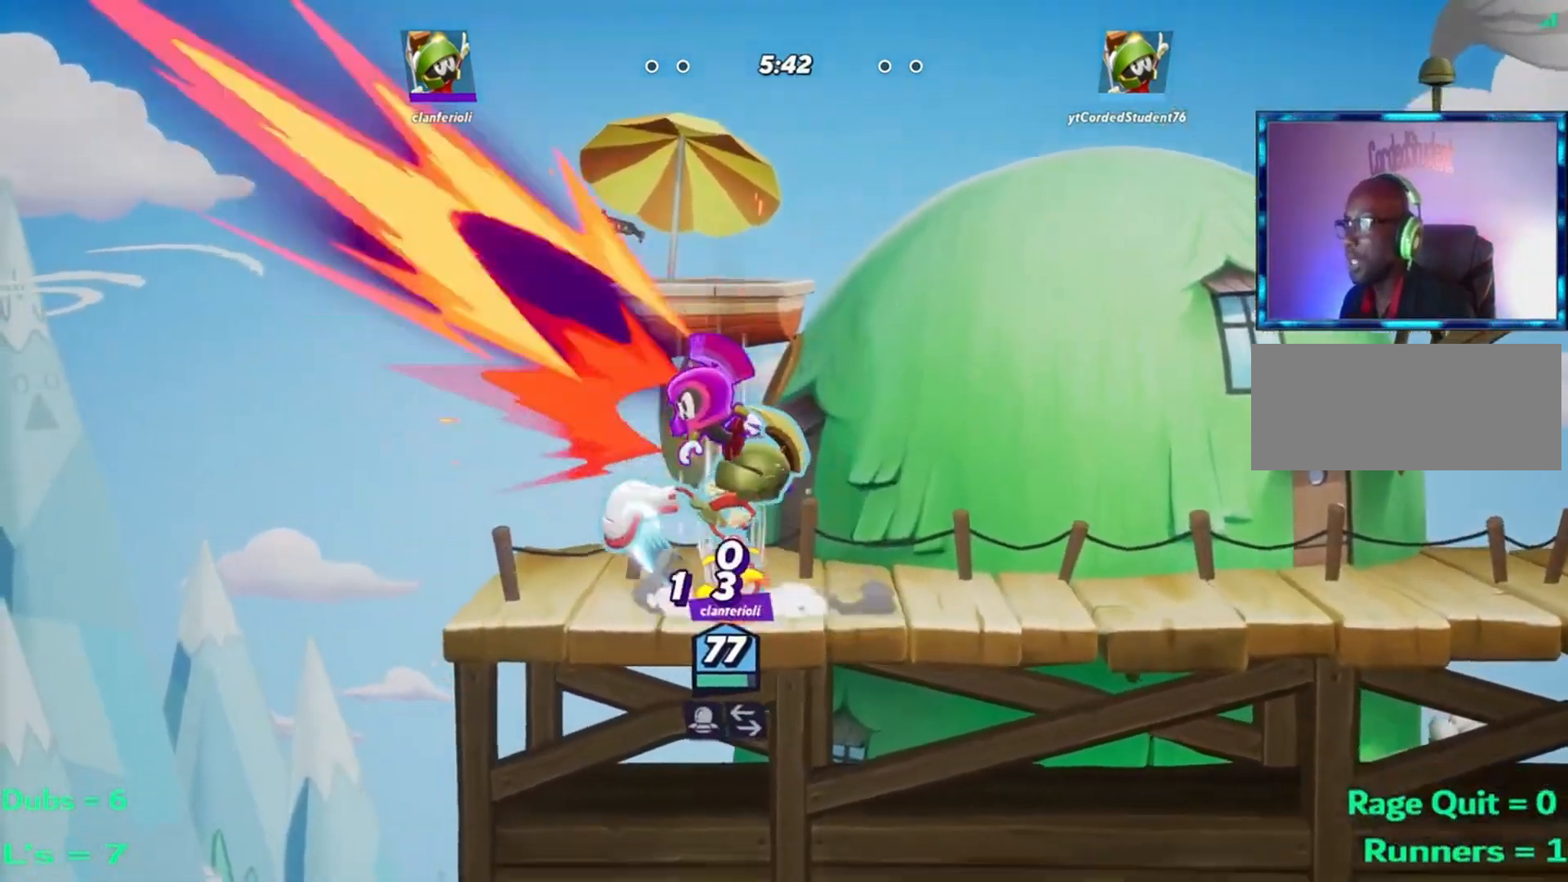
{"buttons": [], "left_stick": "left", "events": [[33, "R1", "up"], [67, "left_stick", "right"], [100, "R1", "down"], [167, "R1", "up"], [367, "left_stick", "left"]]}
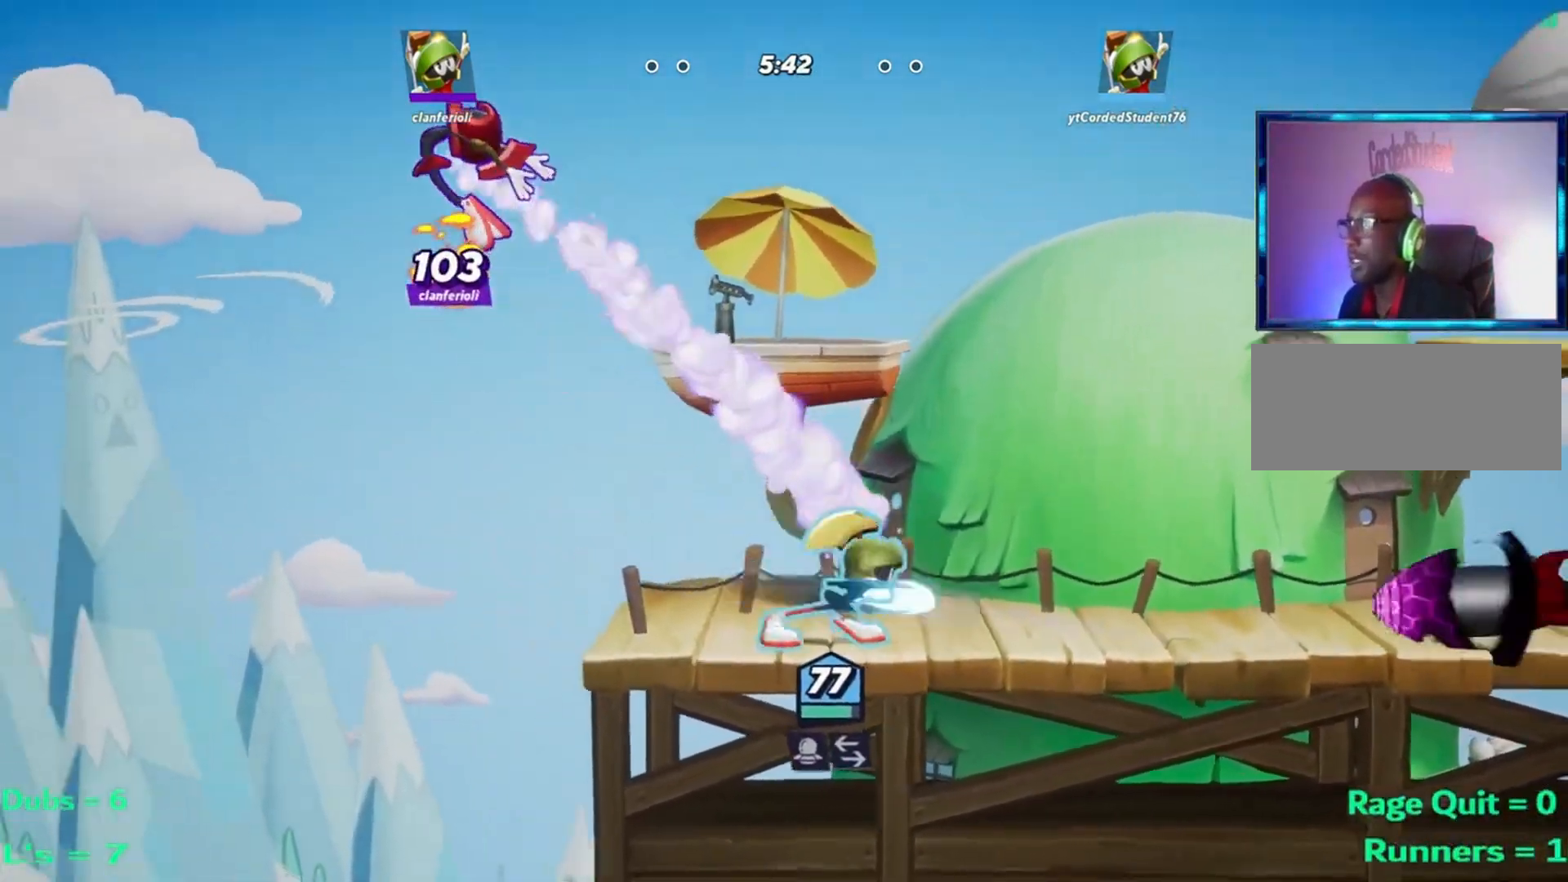
{"buttons": [], "left_stick": "left", "events": [[100, "left_stick", "center"], [266, "left_stick", "left"]]}
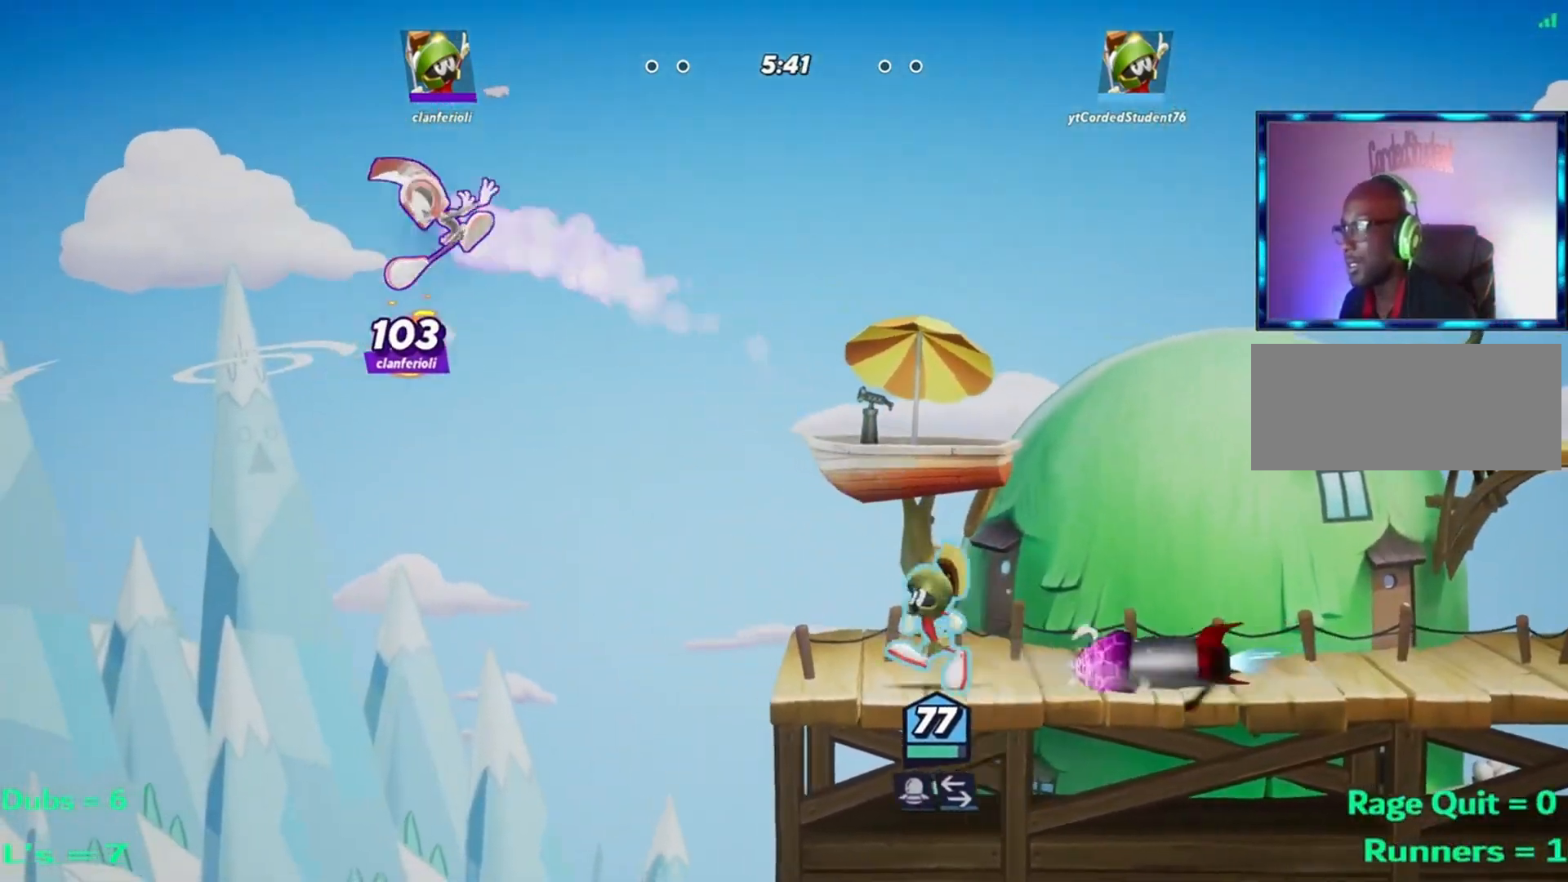
{"buttons": ["R1"], "left_stick": "right", "events": [[33, "R2", "down"], [100, "R2", "up"], [167, "R2", "down"], [167, "left_stick", "up"], [267, "R1", "down"], [300, "R2", "up"], [334, "left_stick", "up-right"], [434, "left_stick", "right"]]}
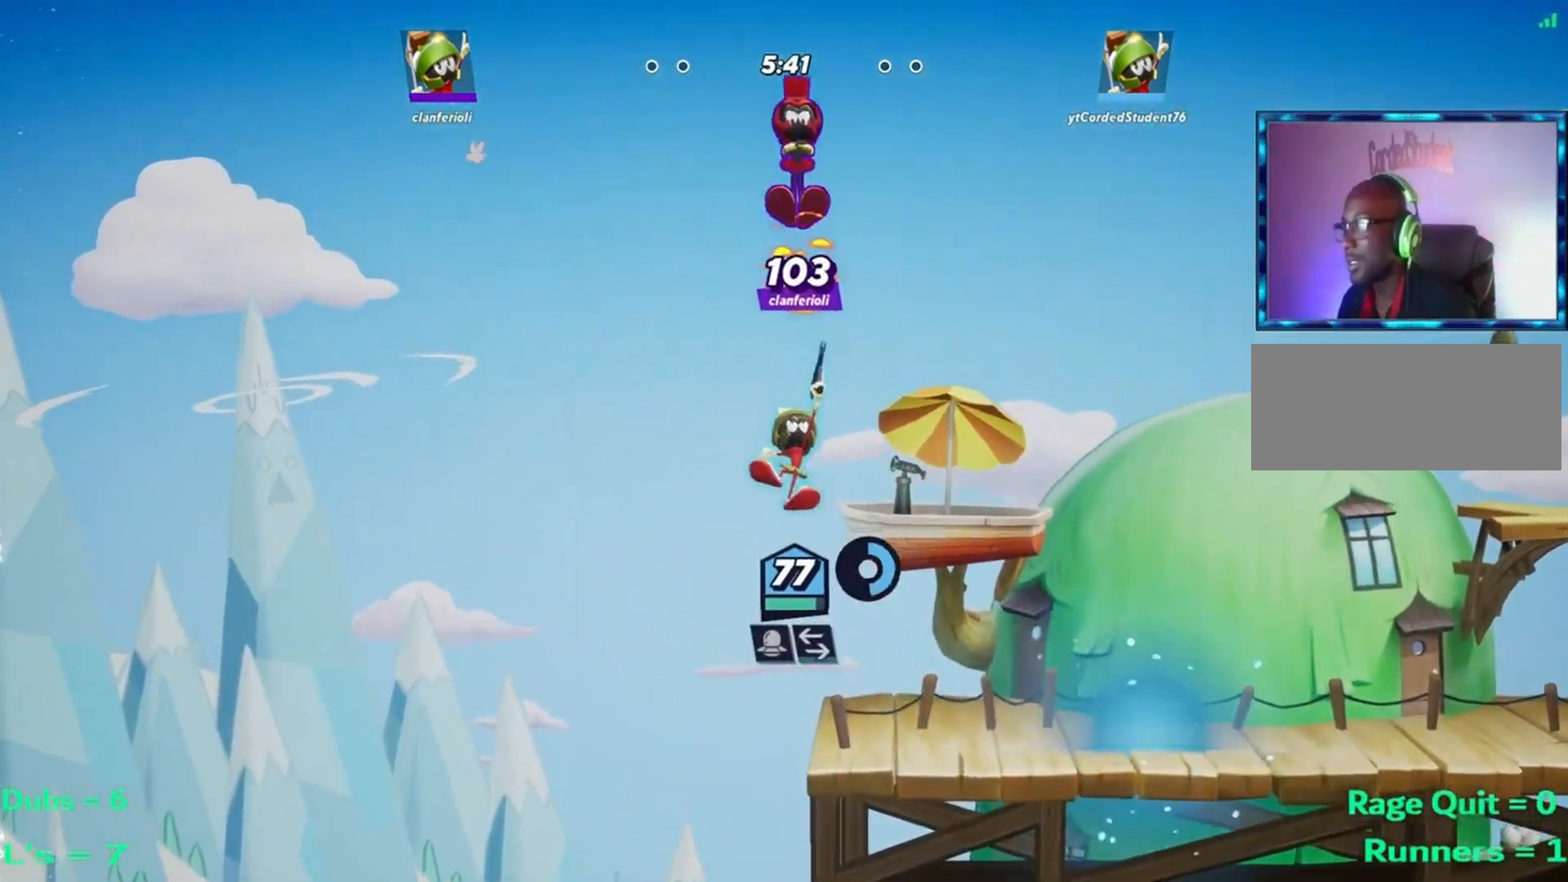
{"buttons": [], "left_stick": "right", "events": [[200, "R1", "up"]]}
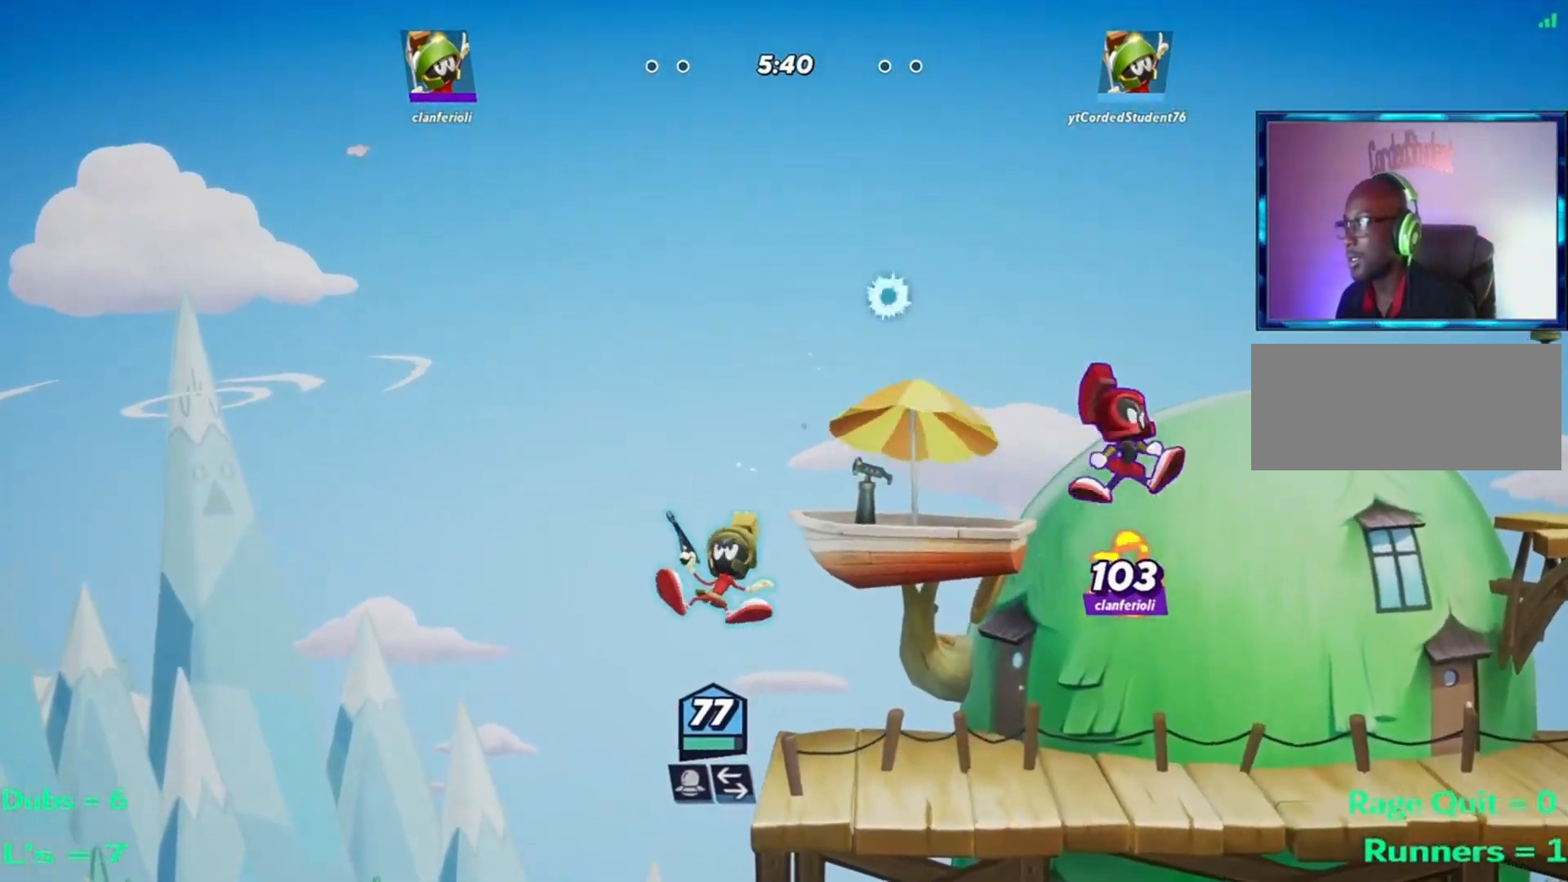
{"buttons": [], "left_stick": "right", "events": [[367, "R2", "down"], [467, "R2", "up"]]}
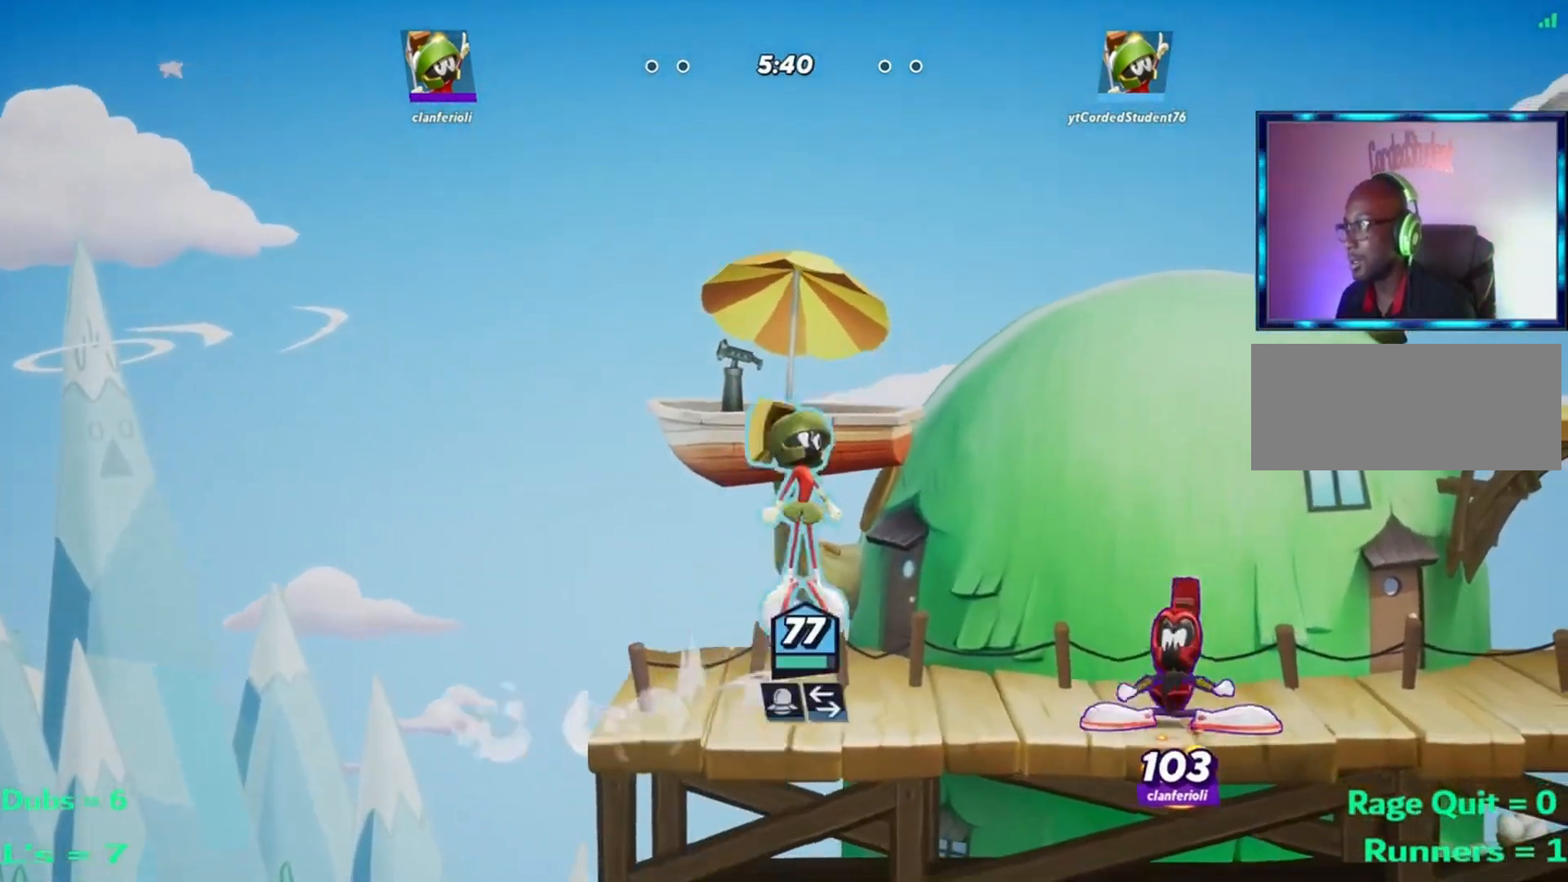
{"buttons": [], "left_stick": "down", "events": [[66, "R2", "down"], [166, "R2", "up"], [500, "left_stick", "down"]]}
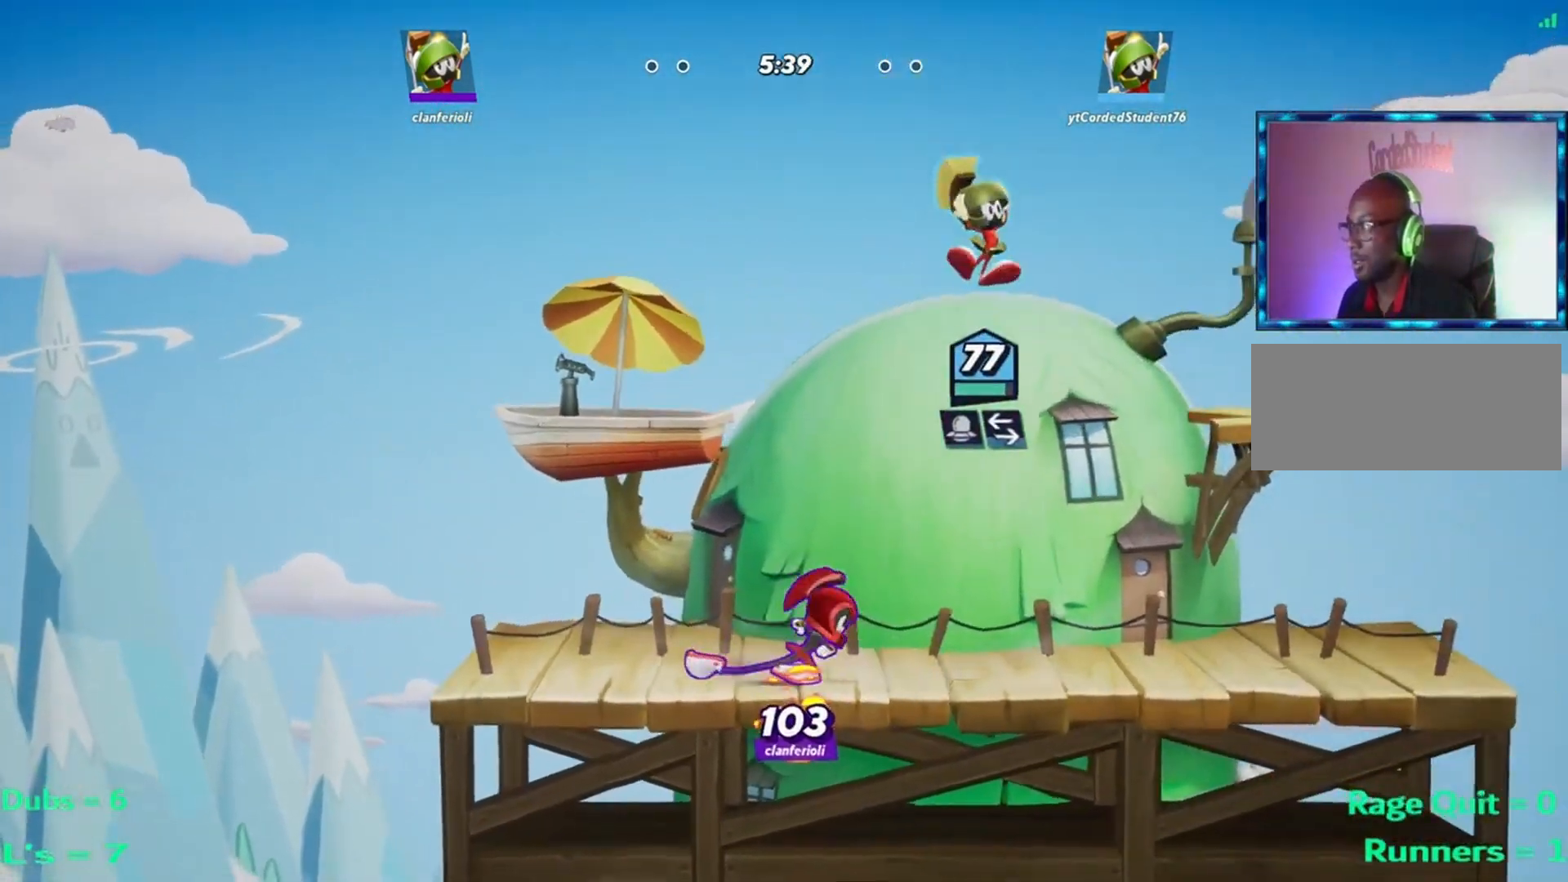
{"buttons": ["L1"], "left_stick": "left", "events": [[300, "left_stick", "left"], [334, "L1", "down"]]}
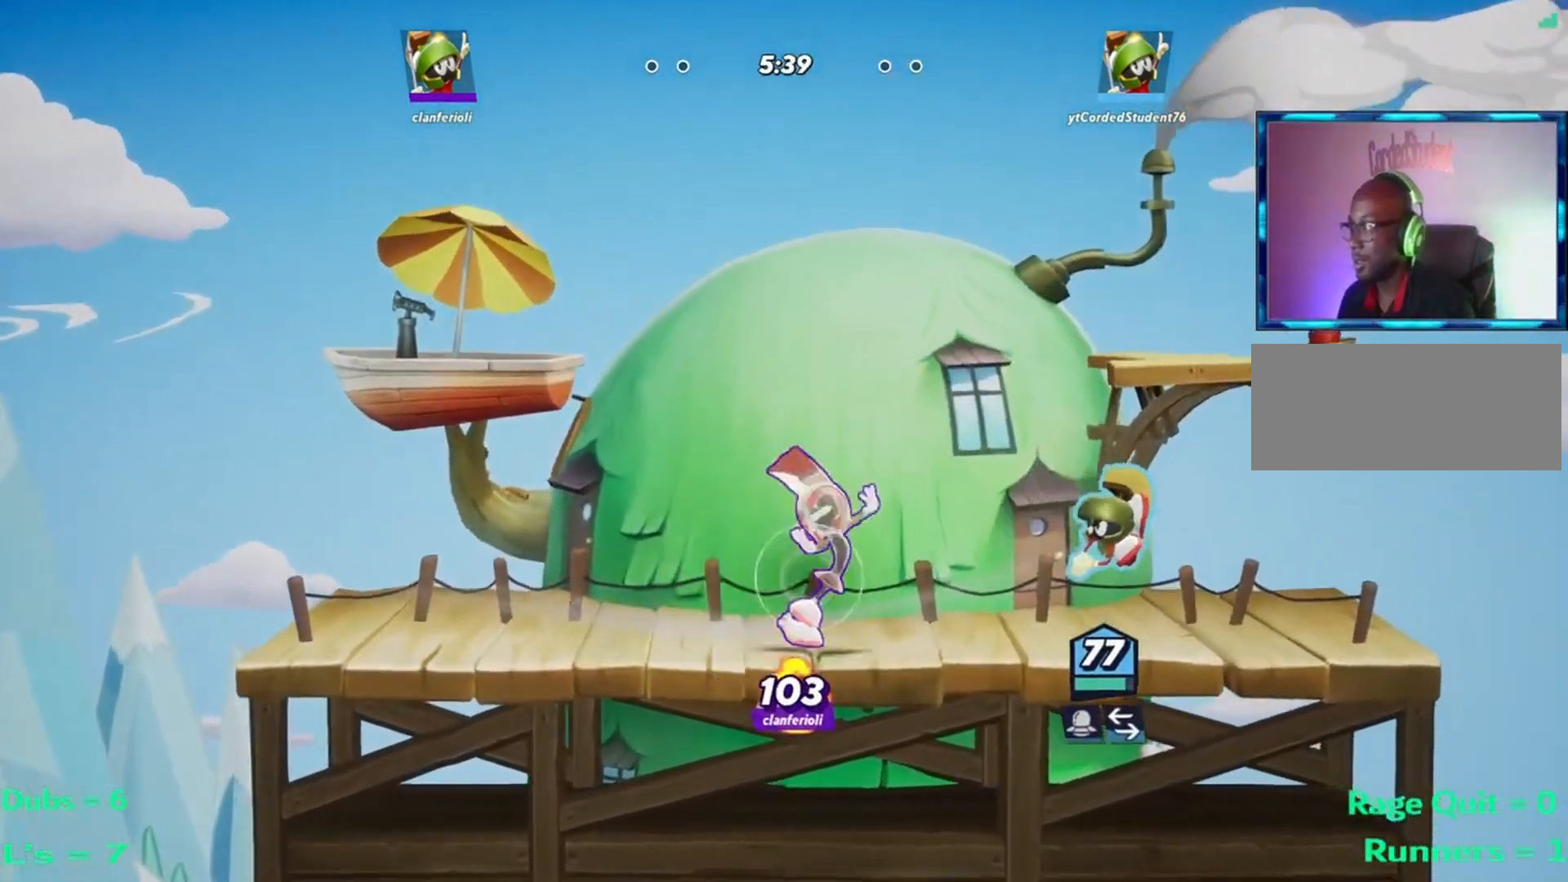
{"buttons": [], "left_stick": "left", "events": [[266, "L1", "up"], [367, "L2", "down"], [400, "R2", "down"], [433, "L2", "up"], [500, "R2", "up"]]}
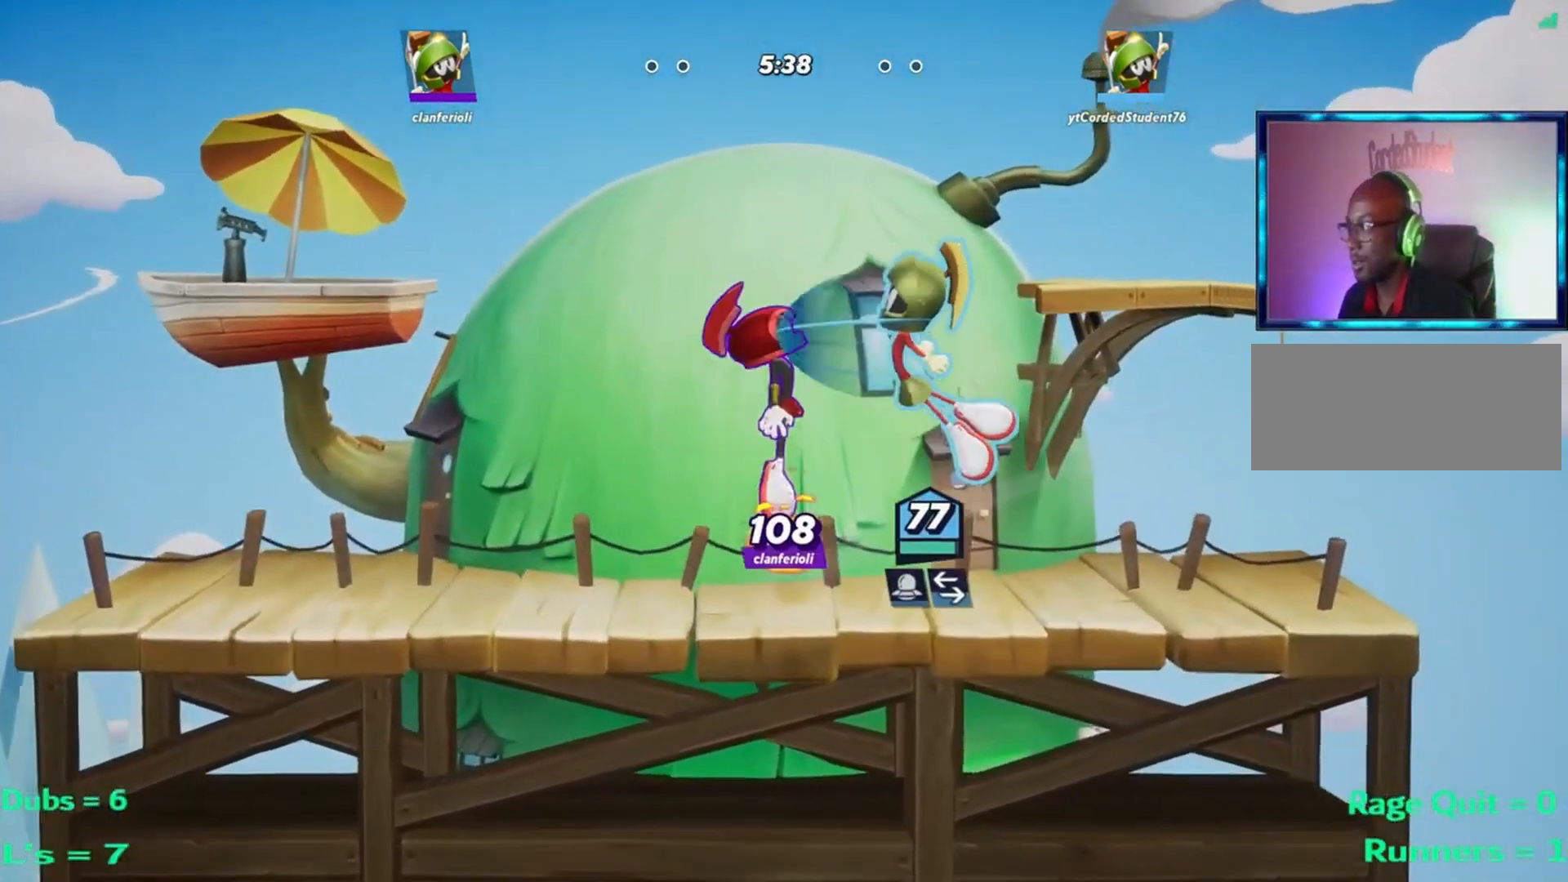
{"buttons": [], "left_stick": "left", "events": [[33, "R1", "down"], [67, "R1", "up"], [133, "R1", "down"], [200, "R1", "up"], [234, "R1", "down"], [300, "R1", "up"]]}
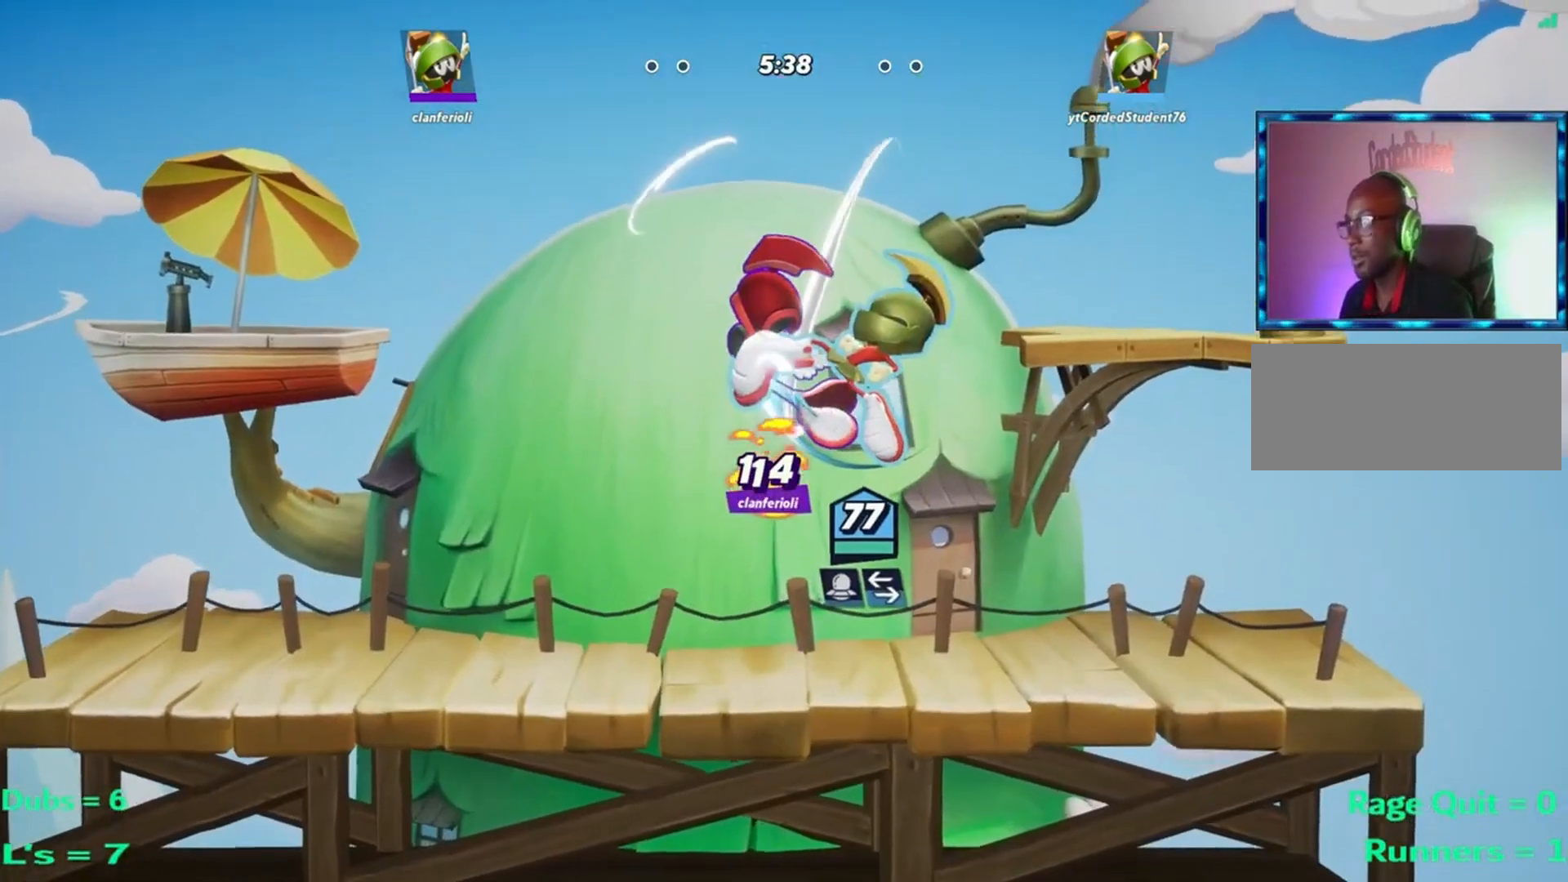
{"buttons": [], "left_stick": "up-left", "events": [[133, "left_stick", "center"], [467, "left_stick", "up-left"]]}
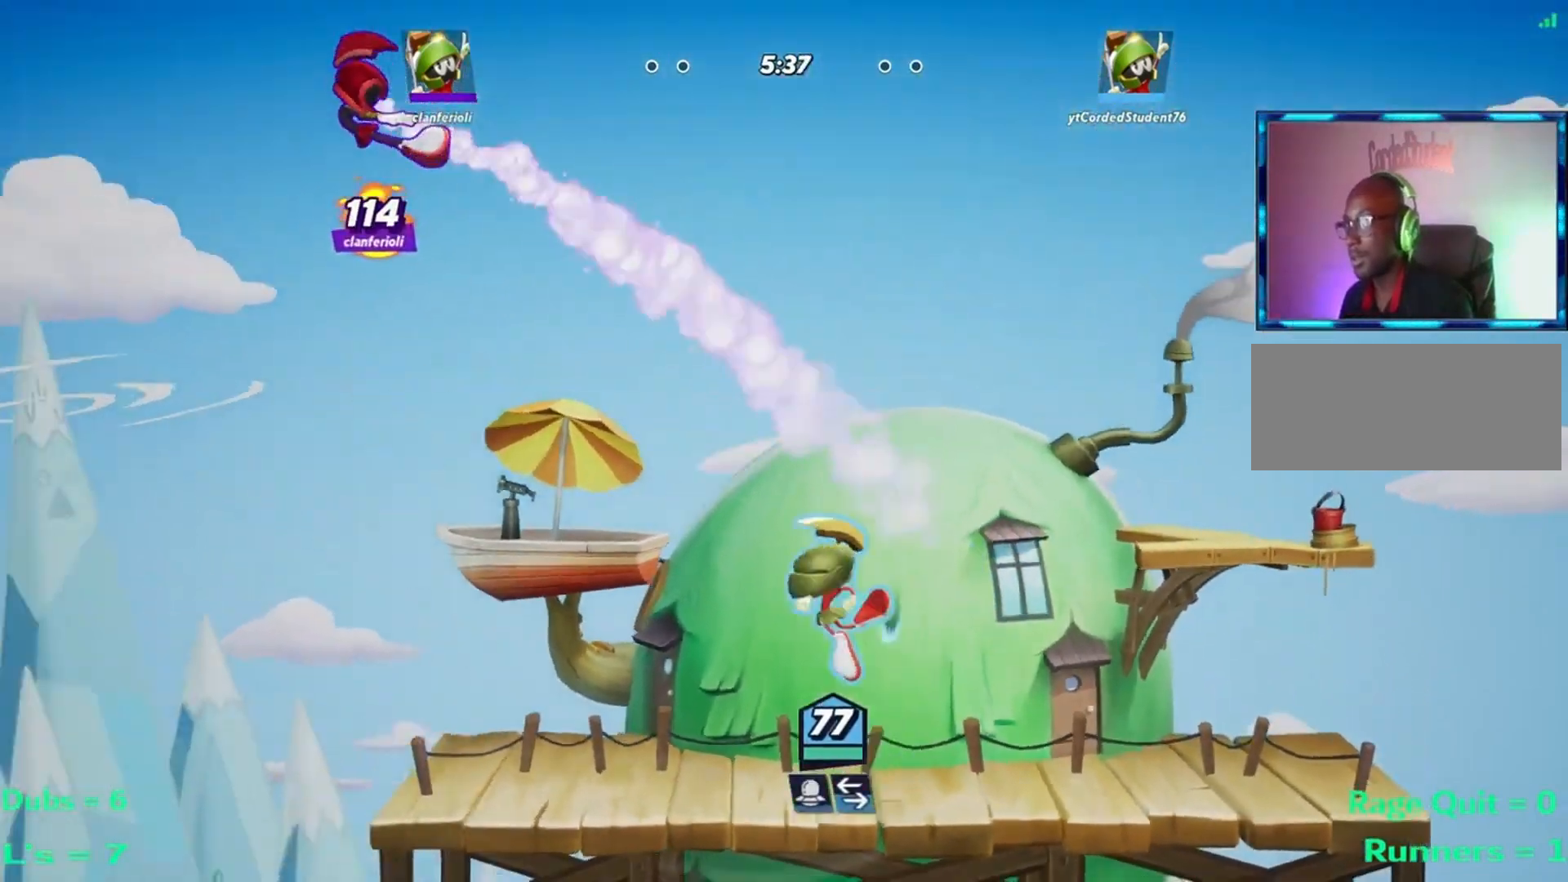
{"buttons": ["R1"], "left_stick": "up-left", "events": [[67, "R1", "down"]]}
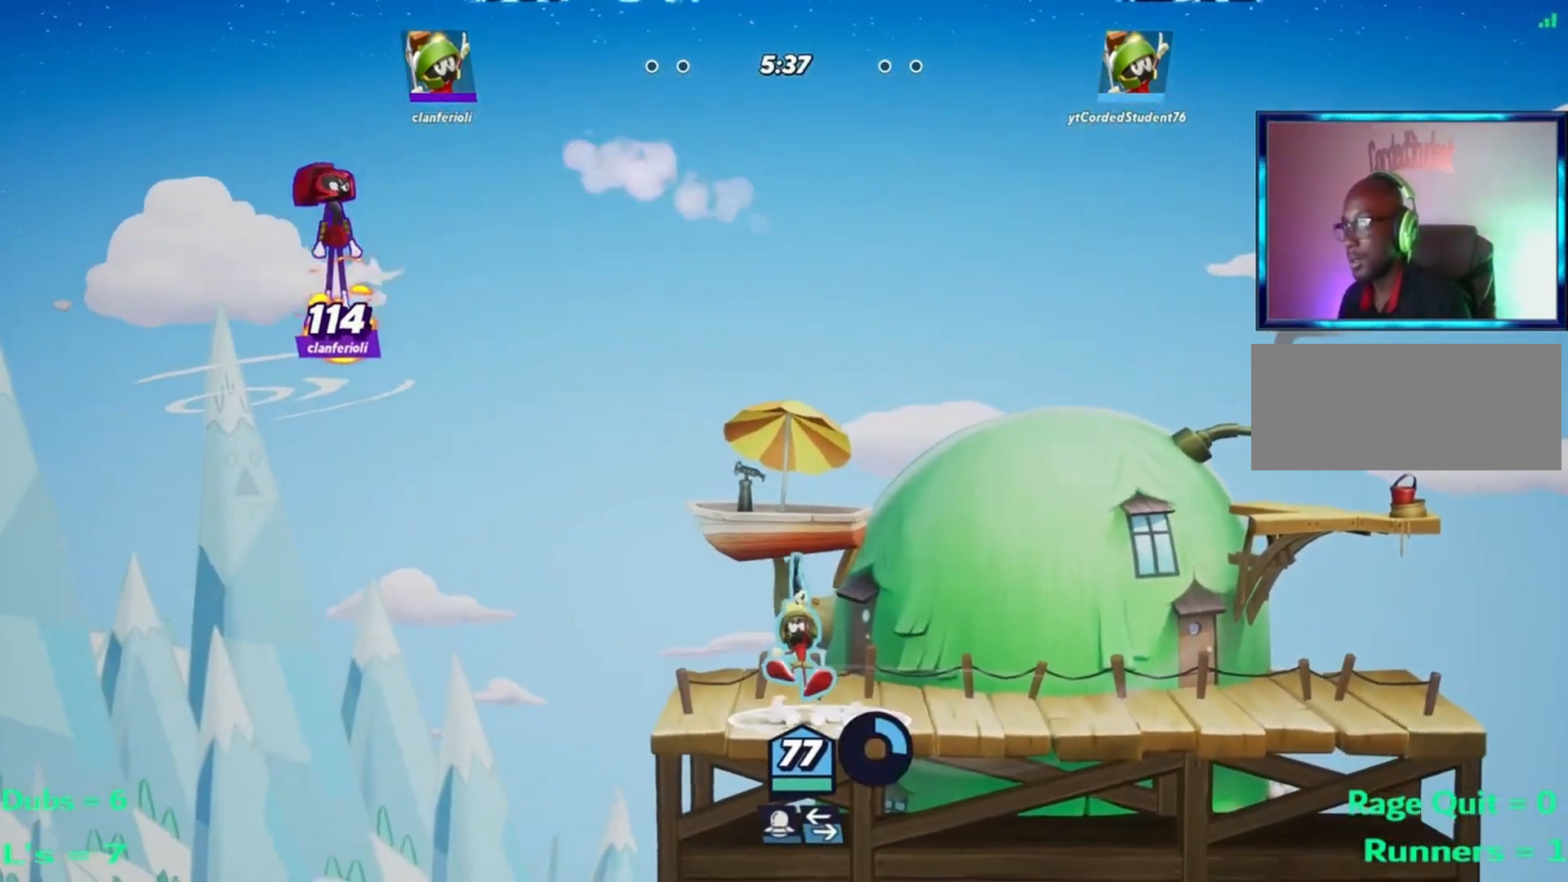
{"buttons": ["R1"], "left_stick": "up-left", "events": [[66, "R1", "up"], [133, "R1", "down"]]}
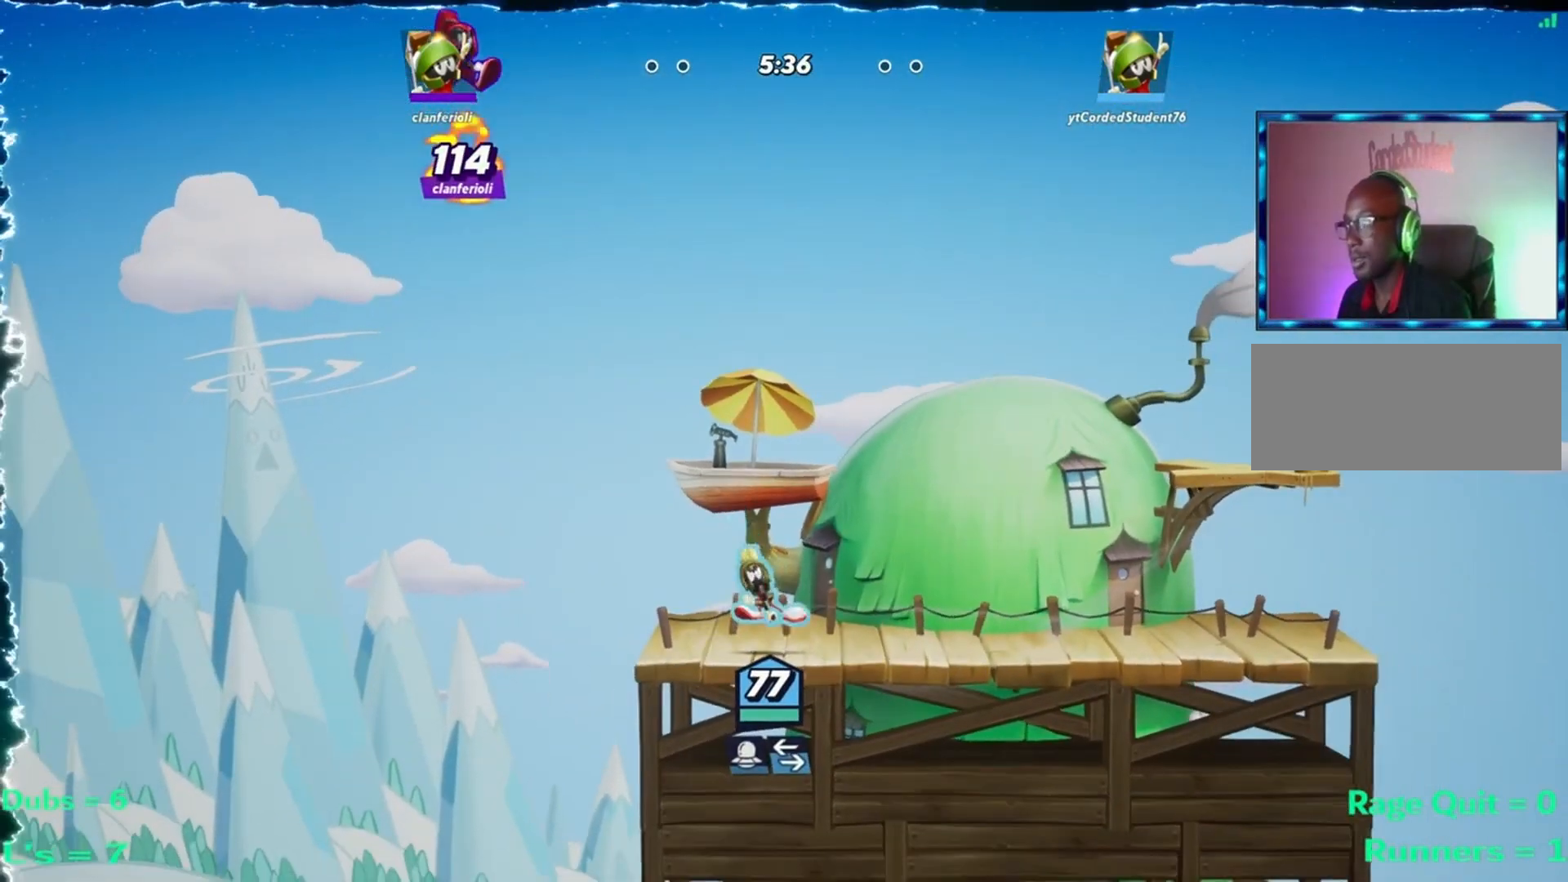
{"buttons": ["R1"], "left_stick": "up"}
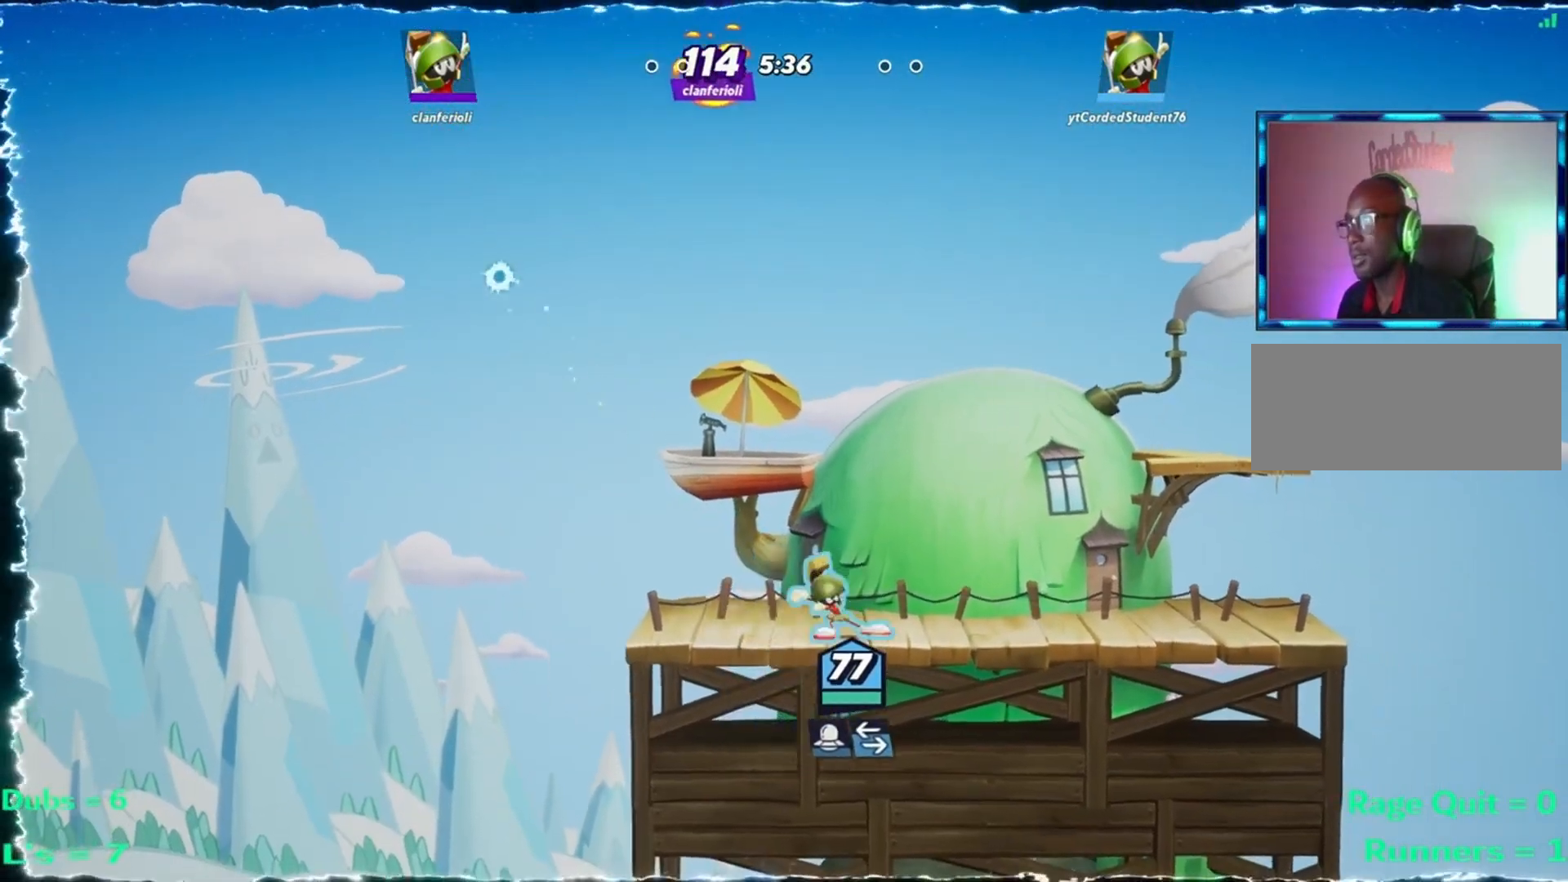
{"buttons": [], "left_stick": "up", "events": [[417, "R1", "up"]]}
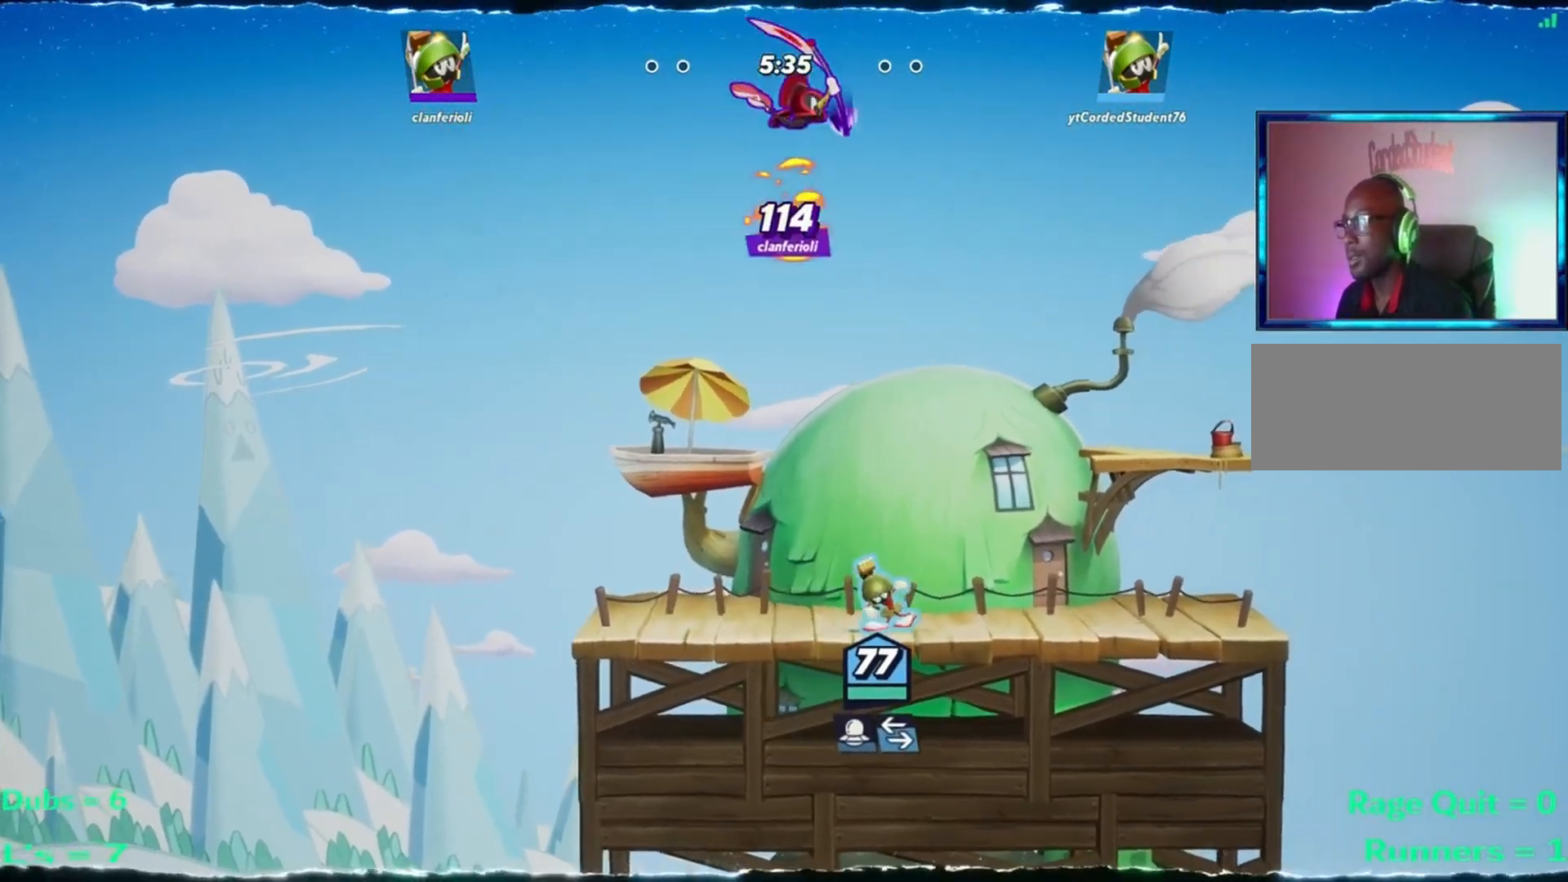
{"buttons": [], "left_stick": "center", "events": [[17, "R1", "down"], [251, "left_stick", "up-left"], [351, "R1", "up"], [351, "left_stick", "up"], [451, "left_stick", "center"]]}
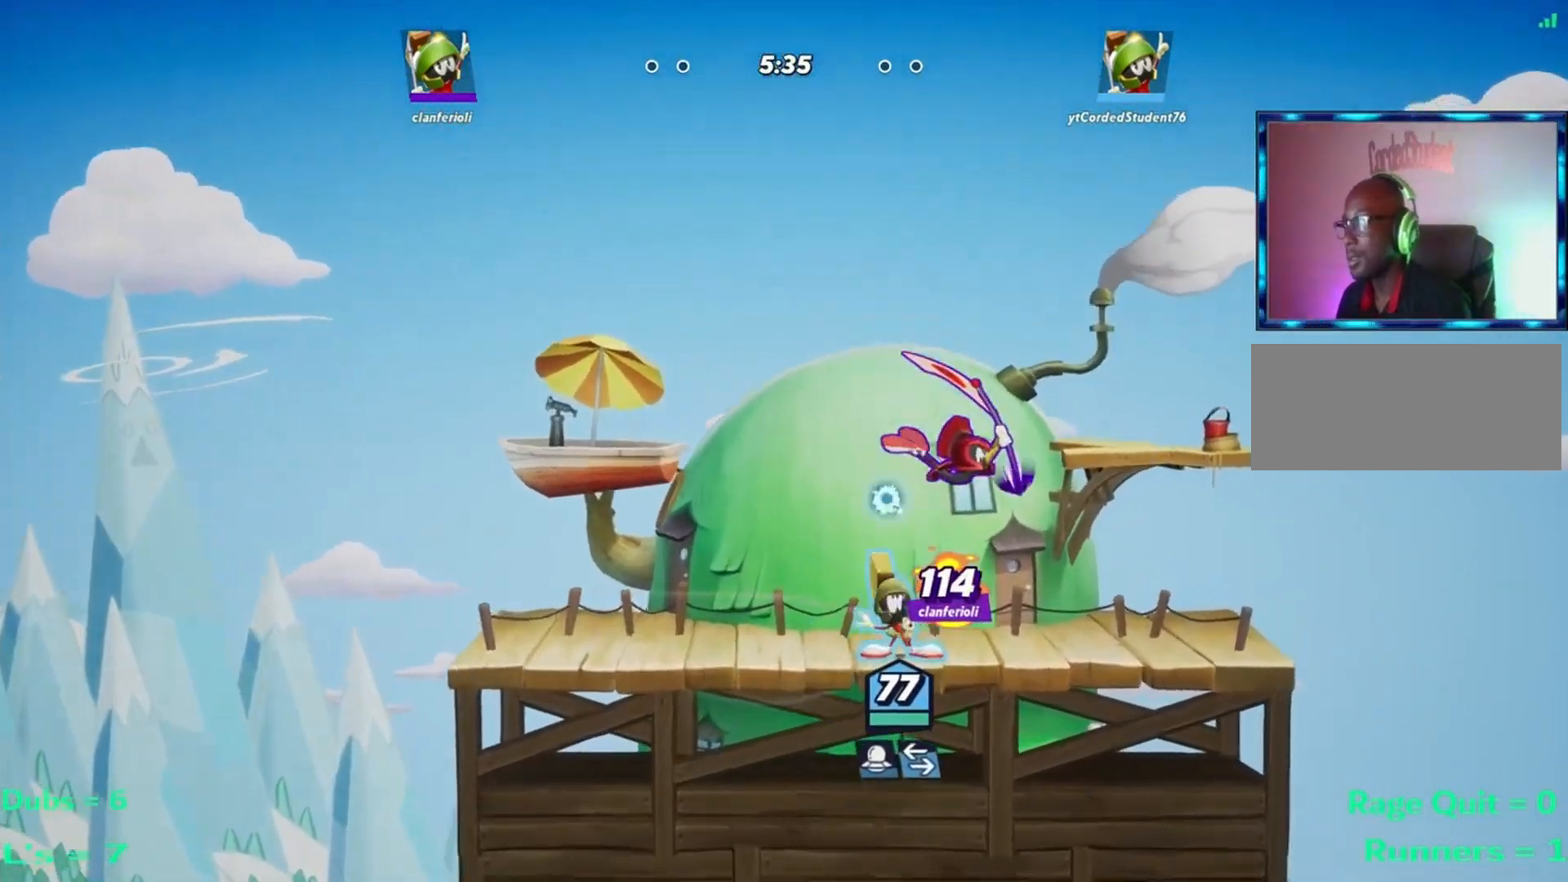
{"buttons": [], "left_stick": "left", "events": [[117, "left_stick", "left"], [150, "L2", "down"], [250, "R2", "down"], [283, "L2", "up"], [317, "R2", "up"], [384, "R2", "down"], [417, "R2", "up"]]}